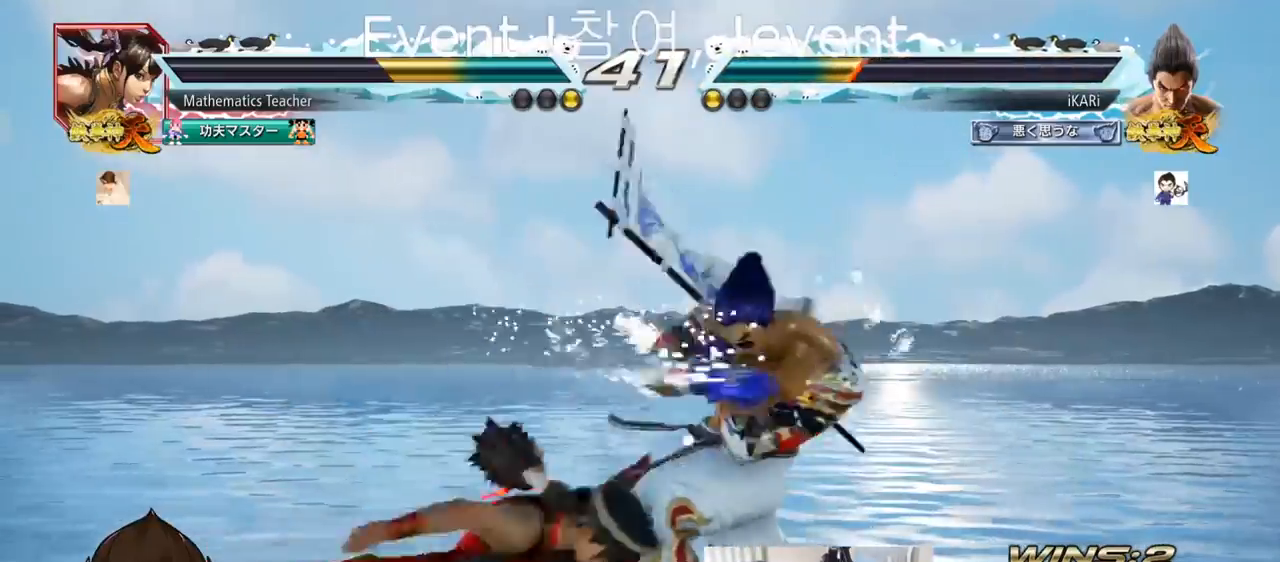
Gameplay with a controller (arcade stick); each line is a JSON object with the inputs held at the frame after it. "events" lists button and stick changes between this image and that frame as [ms after this image, input, new state], when the widget could be followed in between. Not read: L3 R3.
{"buttons": [], "left_stick": "right", "events": [[283, "left_stick", "right"]]}
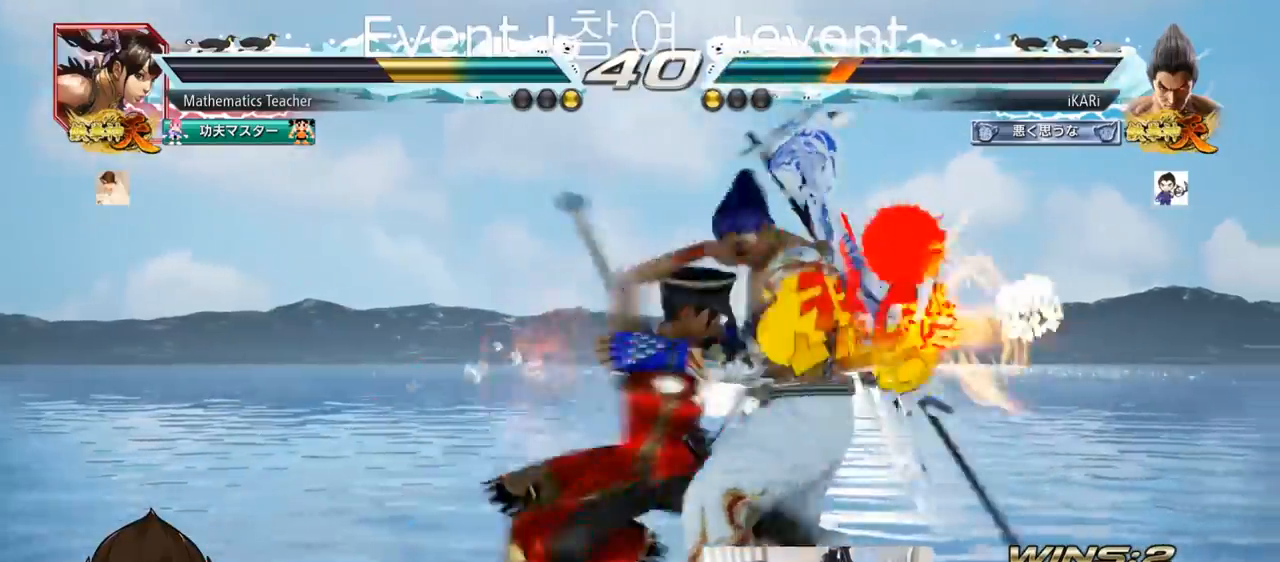
{"buttons": [], "left_stick": "right", "events": []}
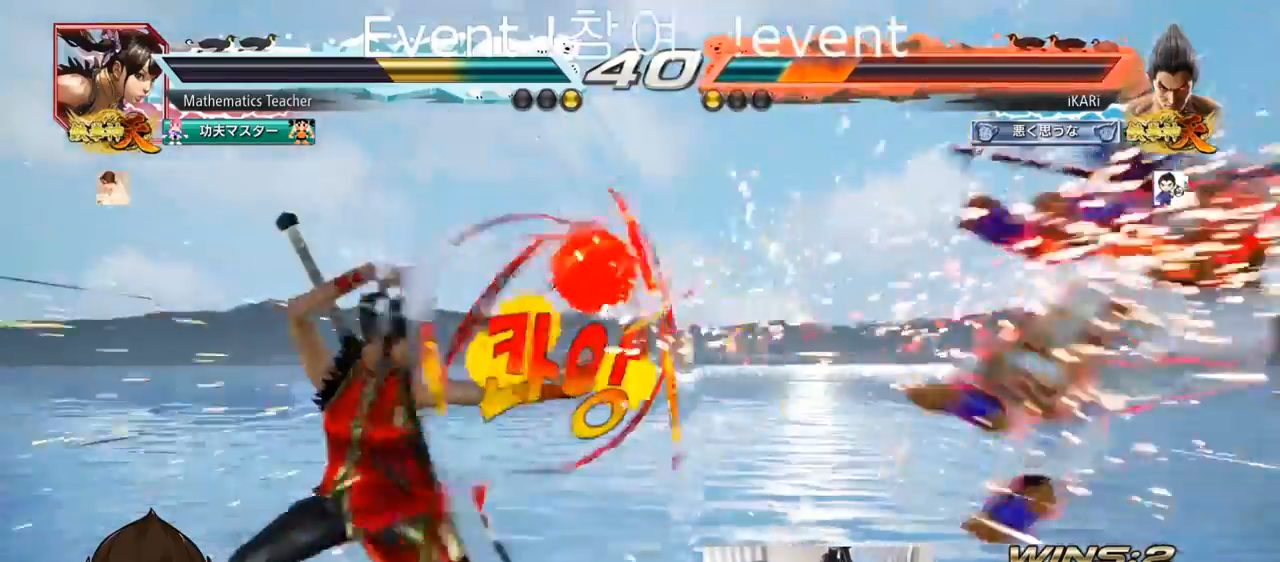
{"buttons": [], "left_stick": "right", "events": []}
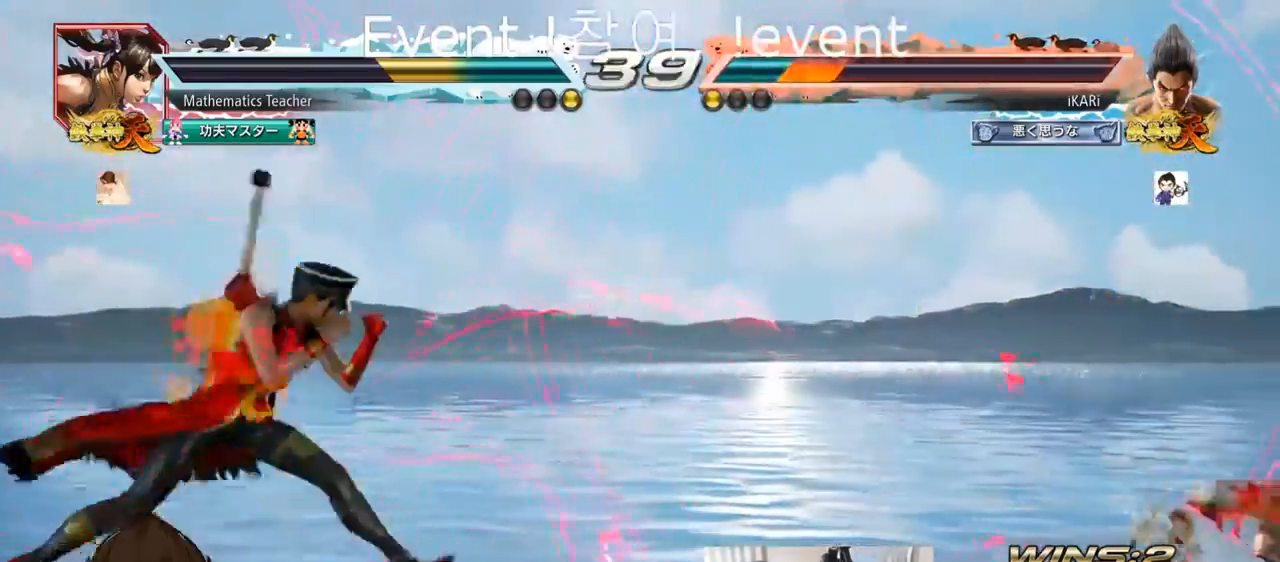
{"buttons": [], "left_stick": "up", "events": [[100, "left_stick", "center"], [451, "left_stick", "up"]]}
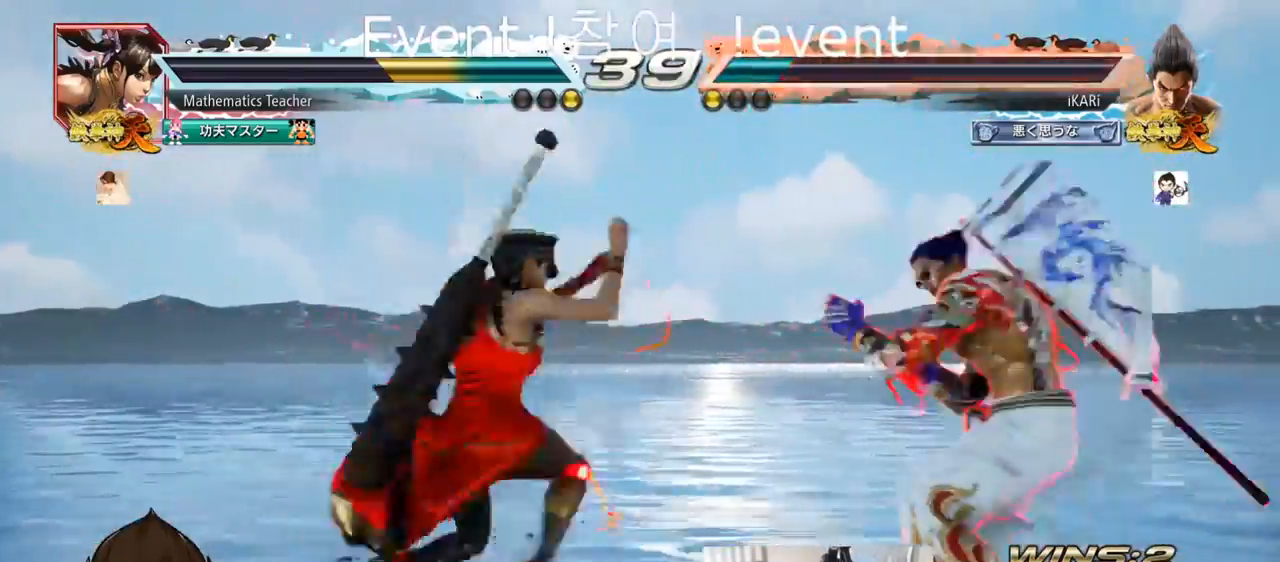
{"buttons": [], "left_stick": "center", "events": [[233, "left_stick", "center"]]}